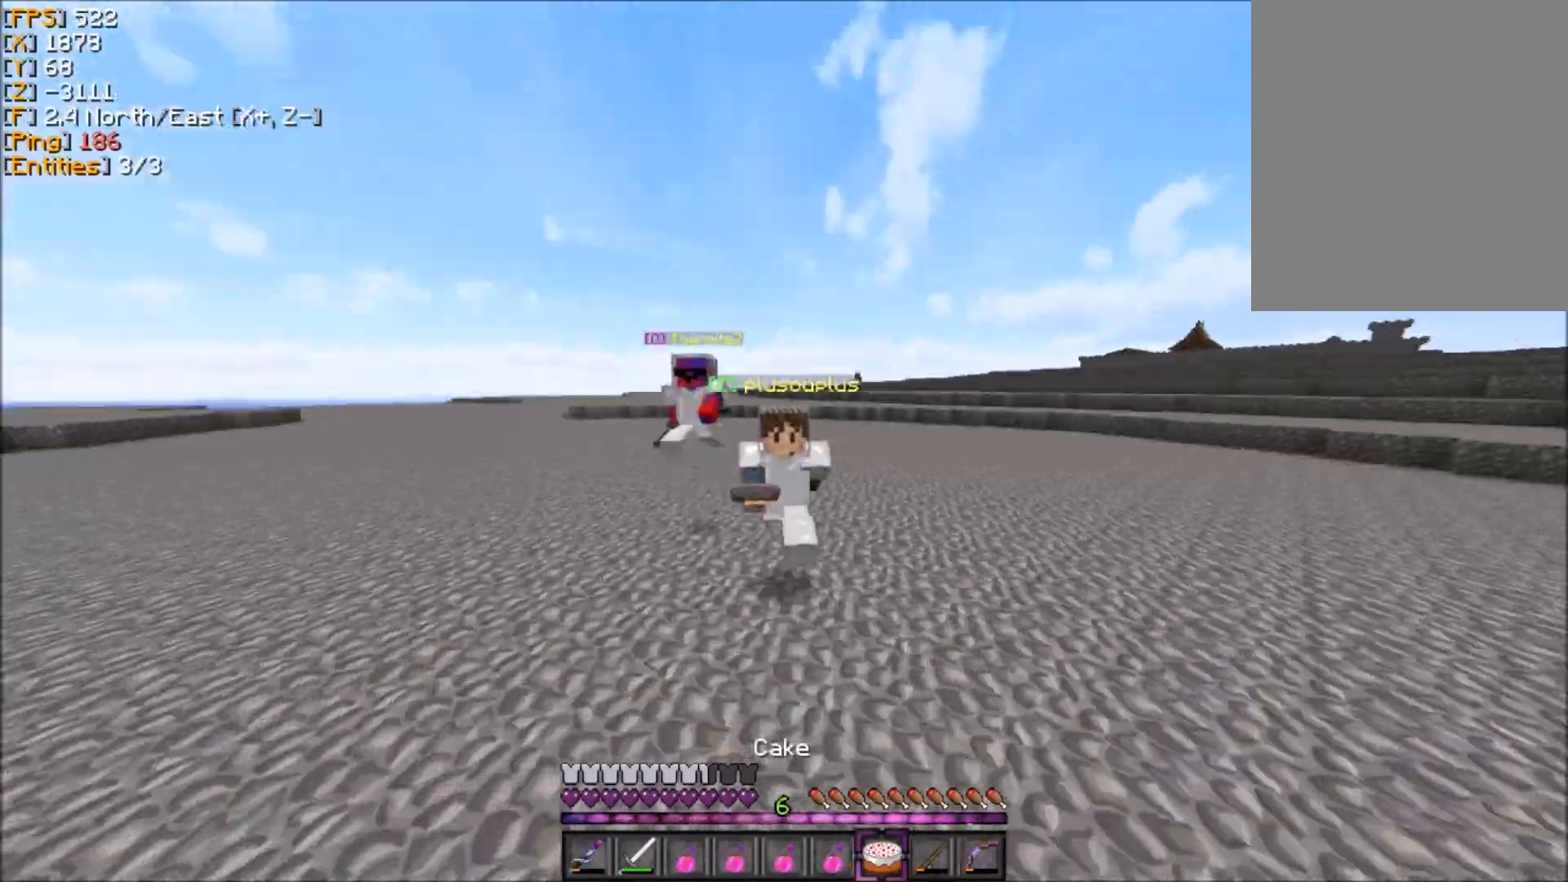
Gameplay with keyboard and mouse; each line is a JSON object with the keys and mouse buttons held at the frame after it. "events" lists presses ("down") and releases ("up") of "d", "q", "s", "z", "mouse_left" and "mouse_right" between this image and that frame as [ms after this image, input, new state], when the widget could be followed in between. "mouse_left", "mouse_right" = the "left", "right" buttons of the "mouse" list. No other keys are recorded. Fast repeated clicks can show as one long hold. Mouse movement is not recorded.
{"keys": ["z"], "mouse": [], "events": [[267, "d", "down"], [367, "d", "up"]]}
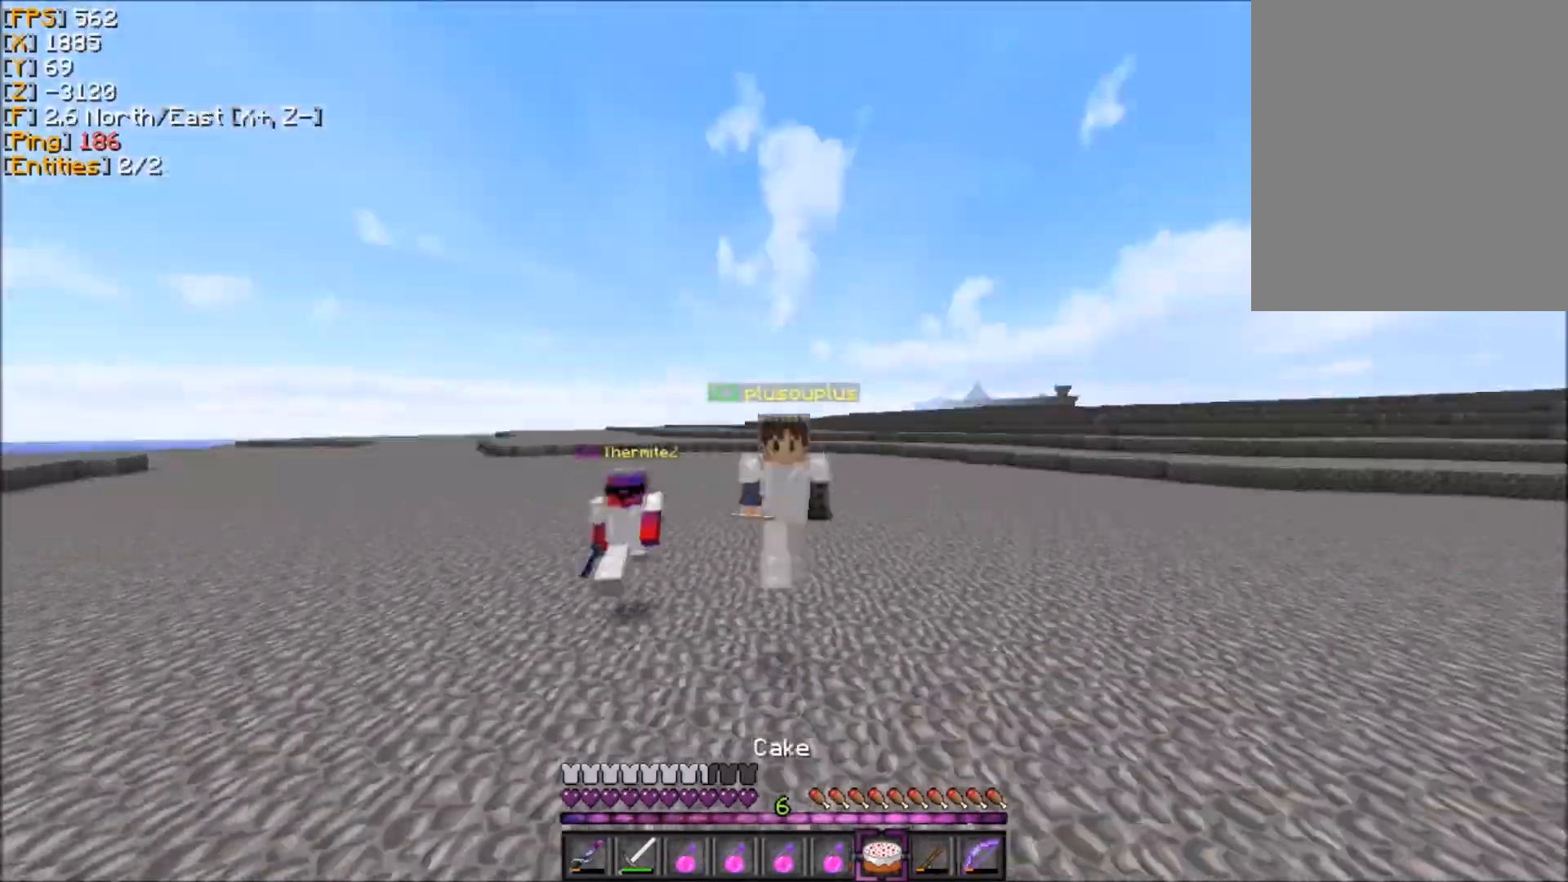
{"keys": ["z"], "mouse": [], "events": []}
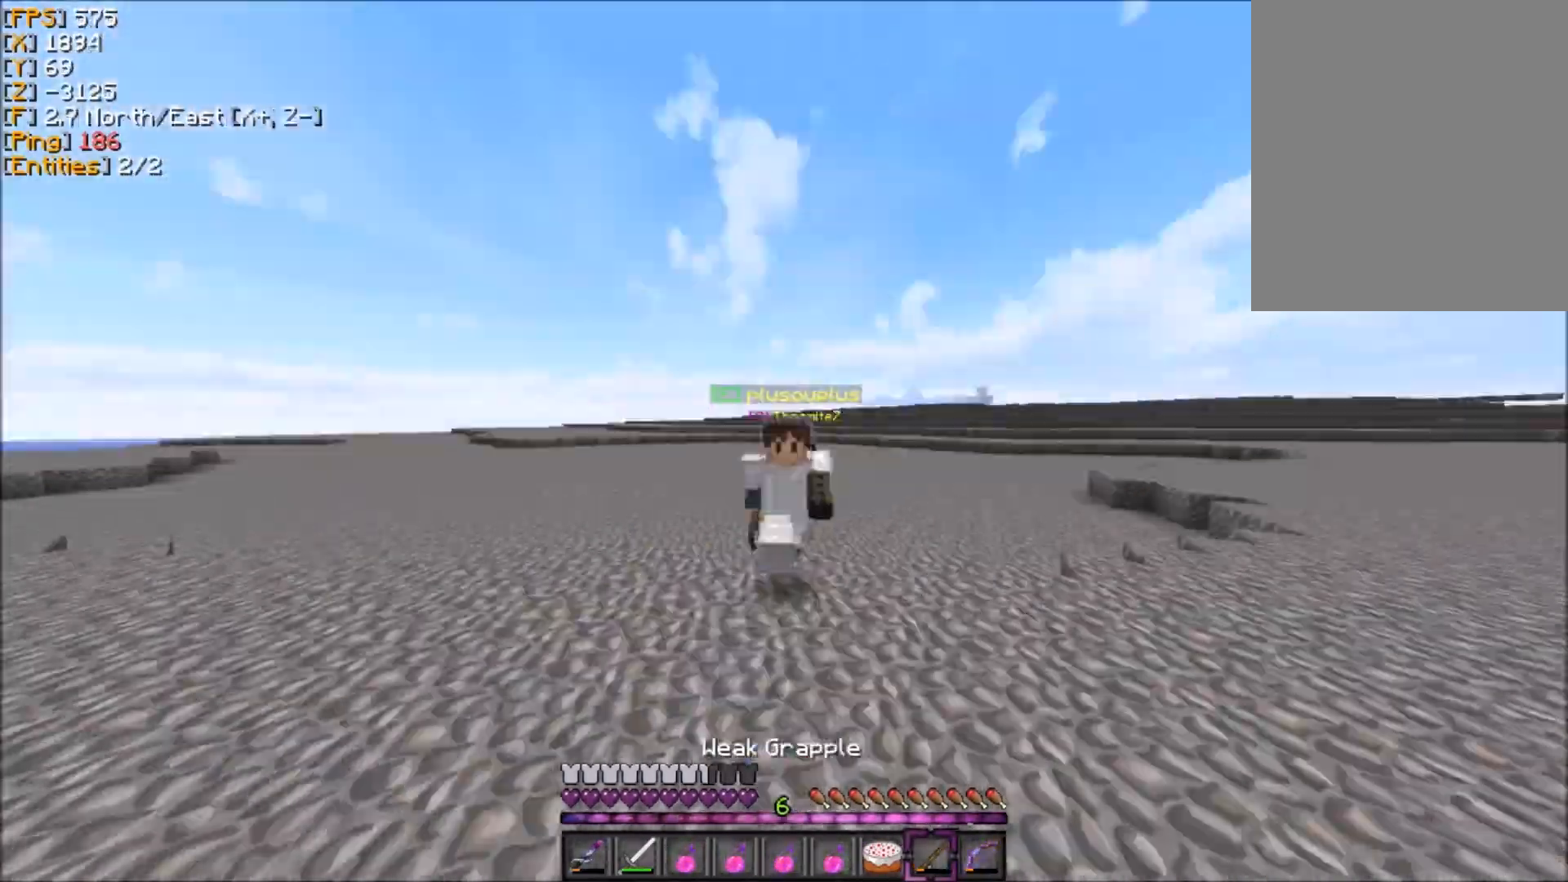
{"keys": ["z"], "mouse": [], "events": []}
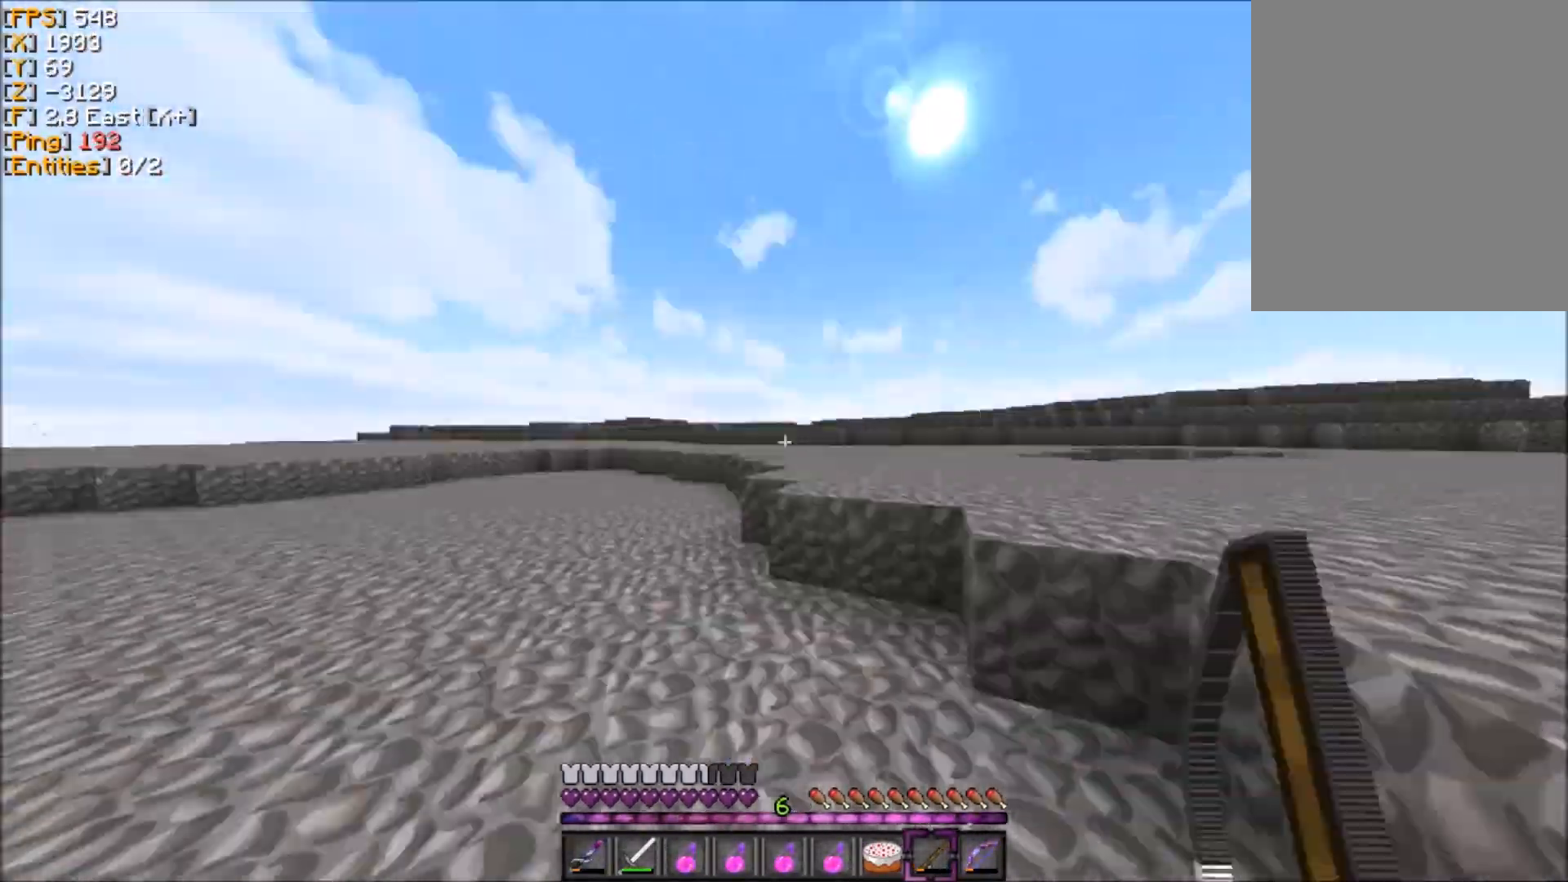
{"keys": ["q", "s"], "mouse": [], "events": [[134, "d", "down"], [167, "d", "up"], [300, "z", "up"], [334, "q", "down"], [334, "z", "down"], [401, "z", "up"], [467, "s", "down"]]}
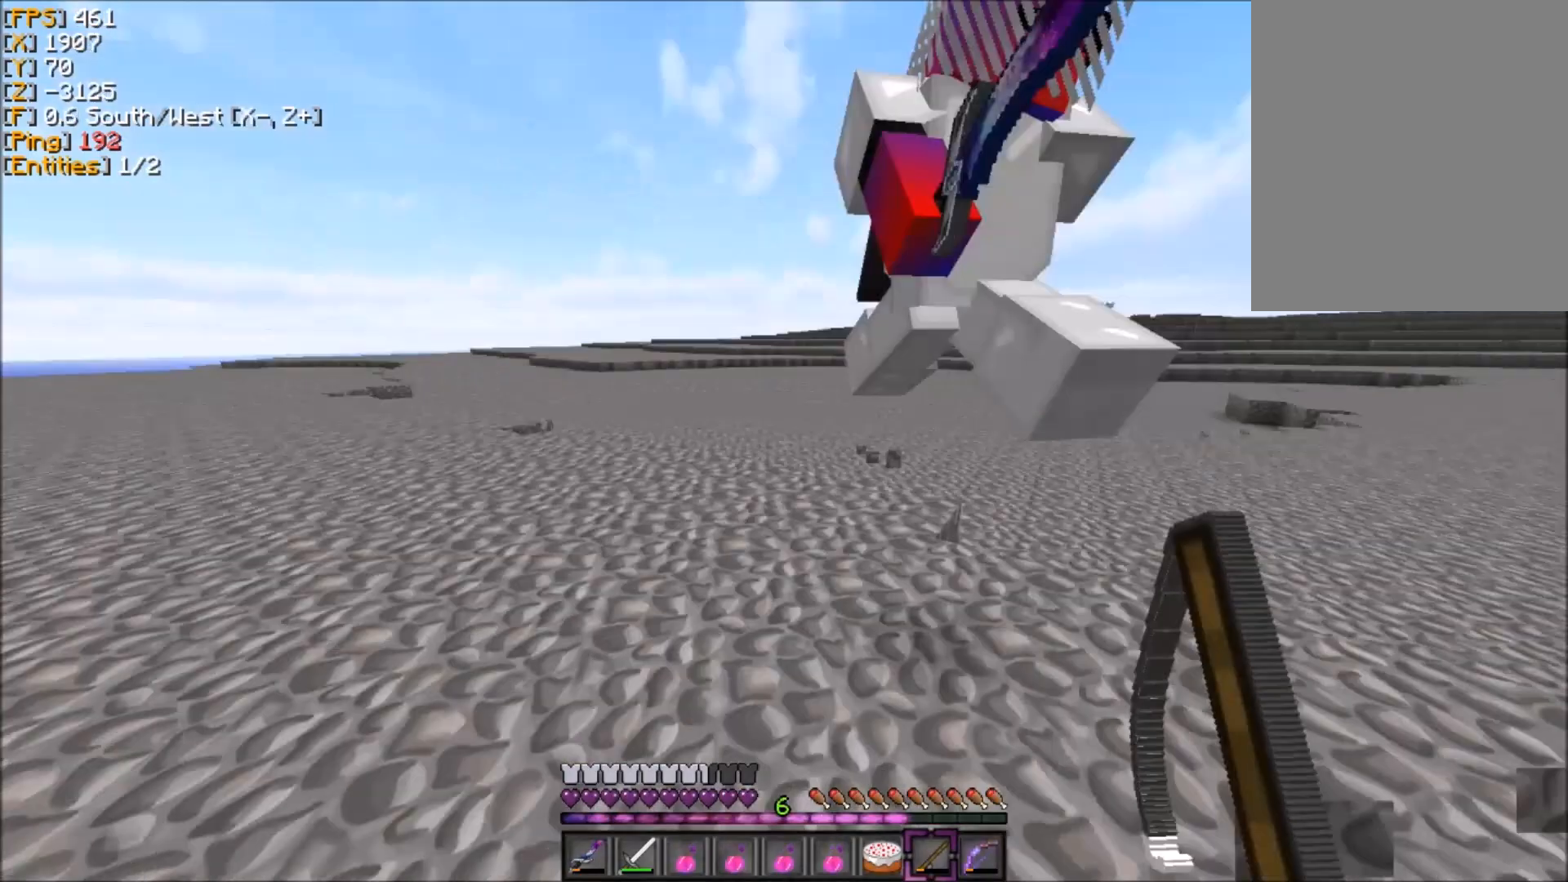
{"keys": ["q", "z"], "mouse": [], "events": [[66, "d", "down"], [100, "q", "up"], [133, "s", "up"], [267, "s", "down"], [367, "q", "down"], [367, "s", "up"], [433, "d", "up"], [433, "z", "down"]]}
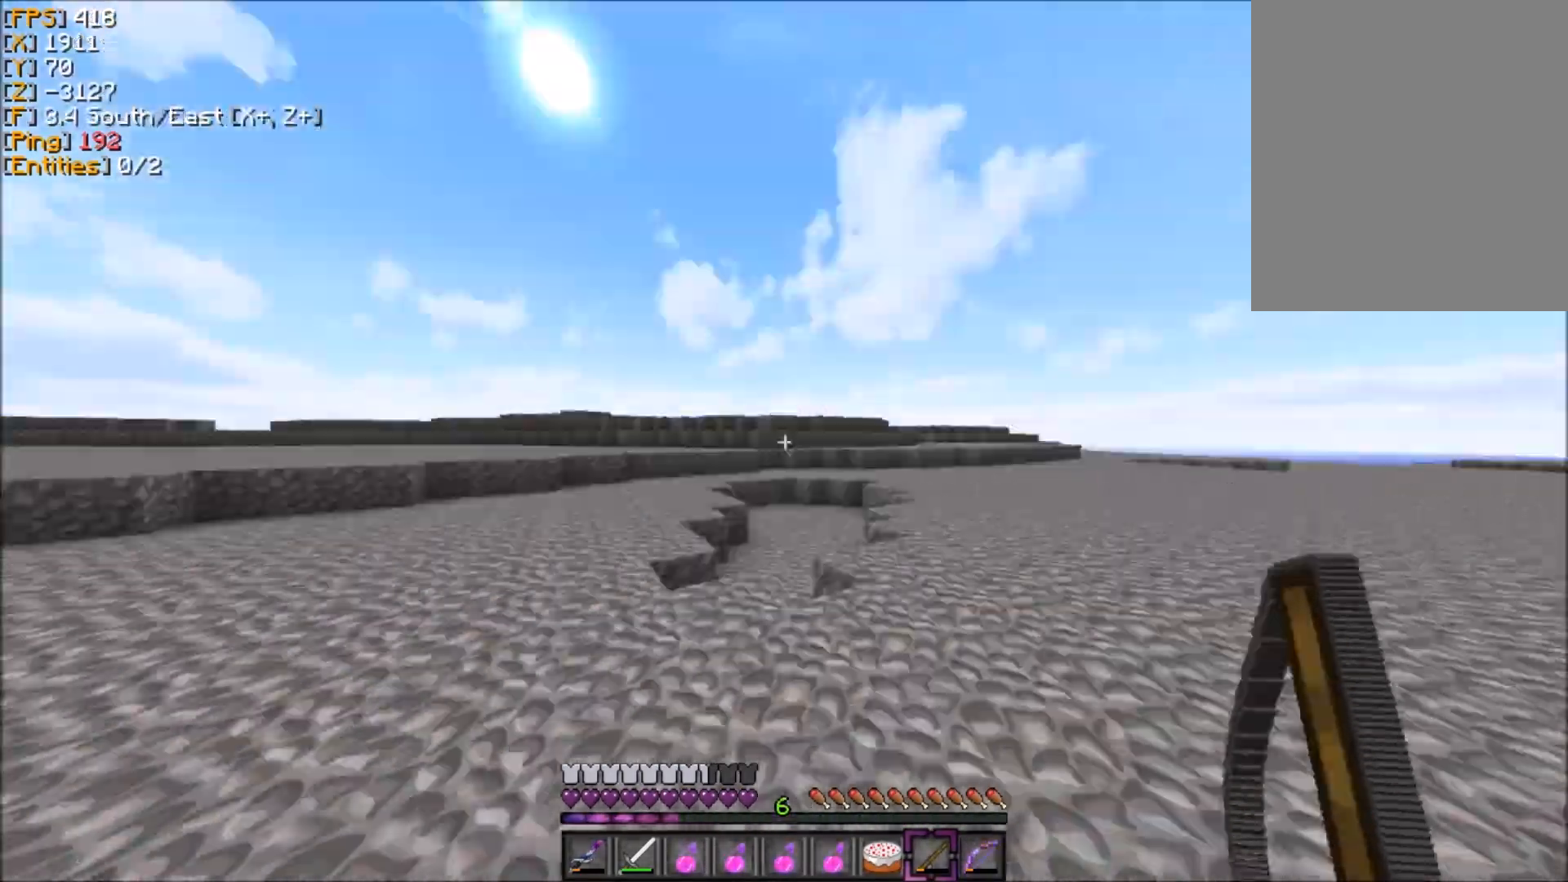
{"keys": ["z"], "mouse": [], "events": [[100, "q", "up"], [134, "q", "down"], [200, "q", "up"]]}
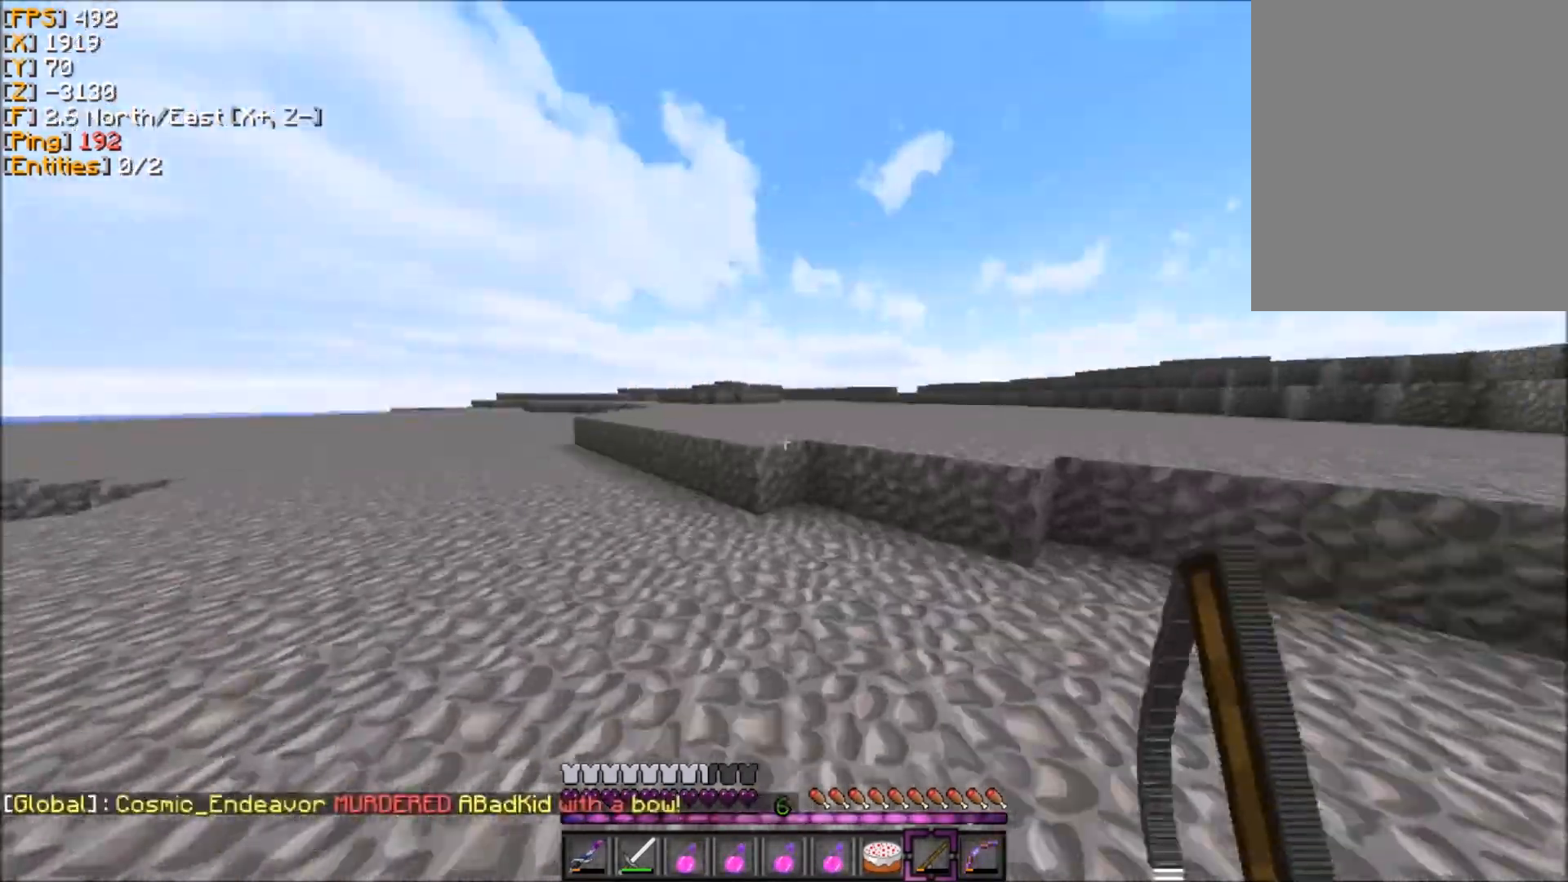
{"keys": ["z"], "mouse": [], "events": [[33, "d", "down"], [167, "d", "up"], [367, "d", "down"], [500, "d", "up"]]}
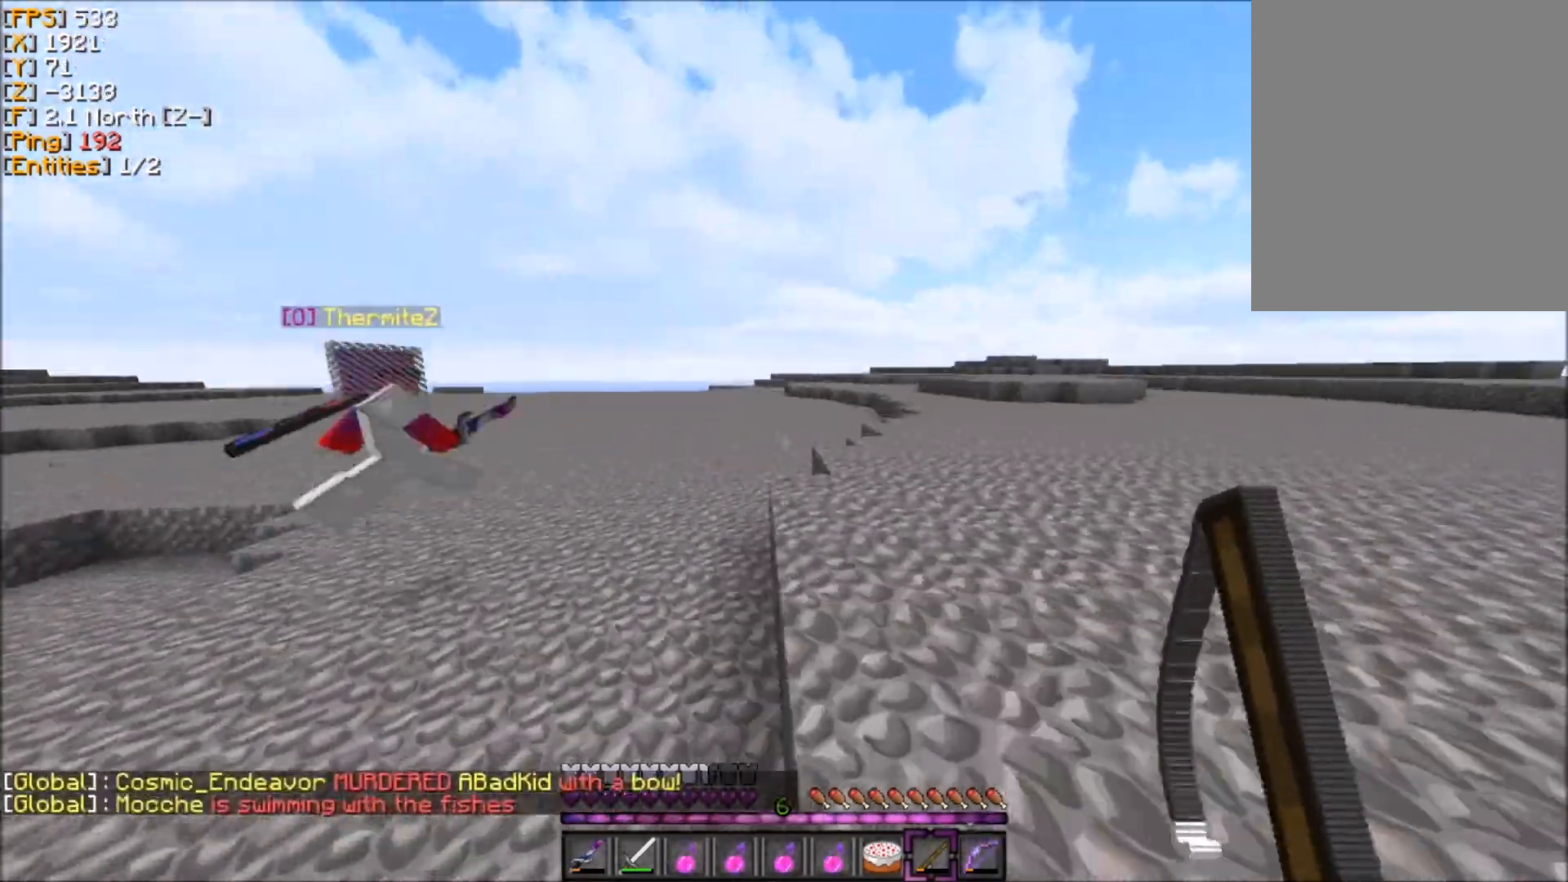
{"keys": ["z"], "mouse": [], "events": [[167, "d", "down"], [234, "d", "up"]]}
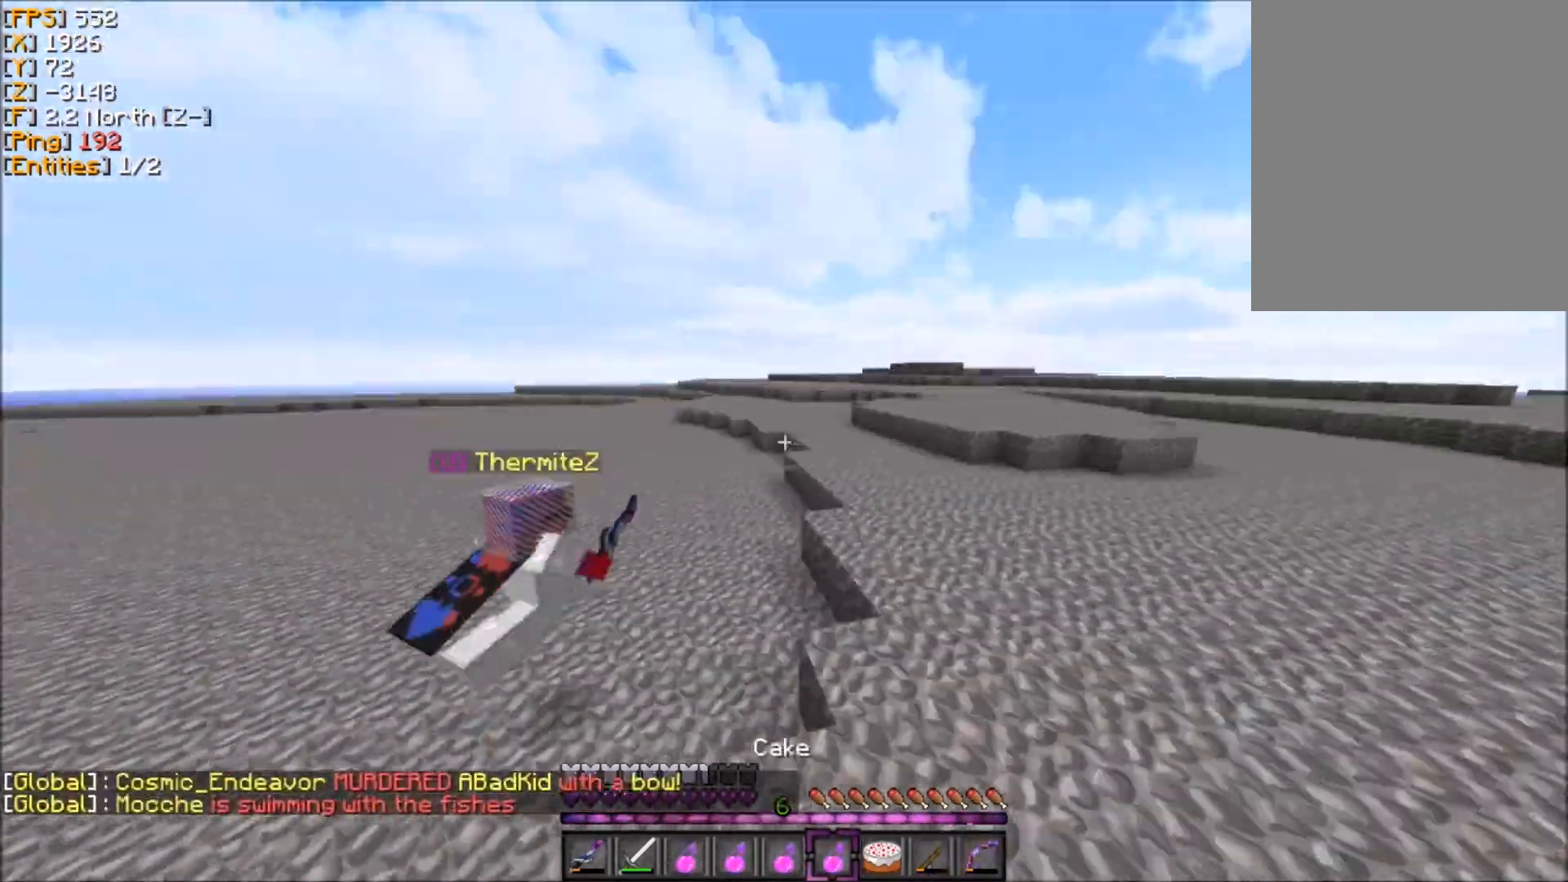
{"keys": ["z"], "mouse": ["left"], "events": [[133, "d", "down"], [167, "d", "up"], [433, "d", "down"], [433, "mouse_left", "down"], [467, "d", "up"], [467, "mouse_left", "up"], [500, "mouse_left", "down"]]}
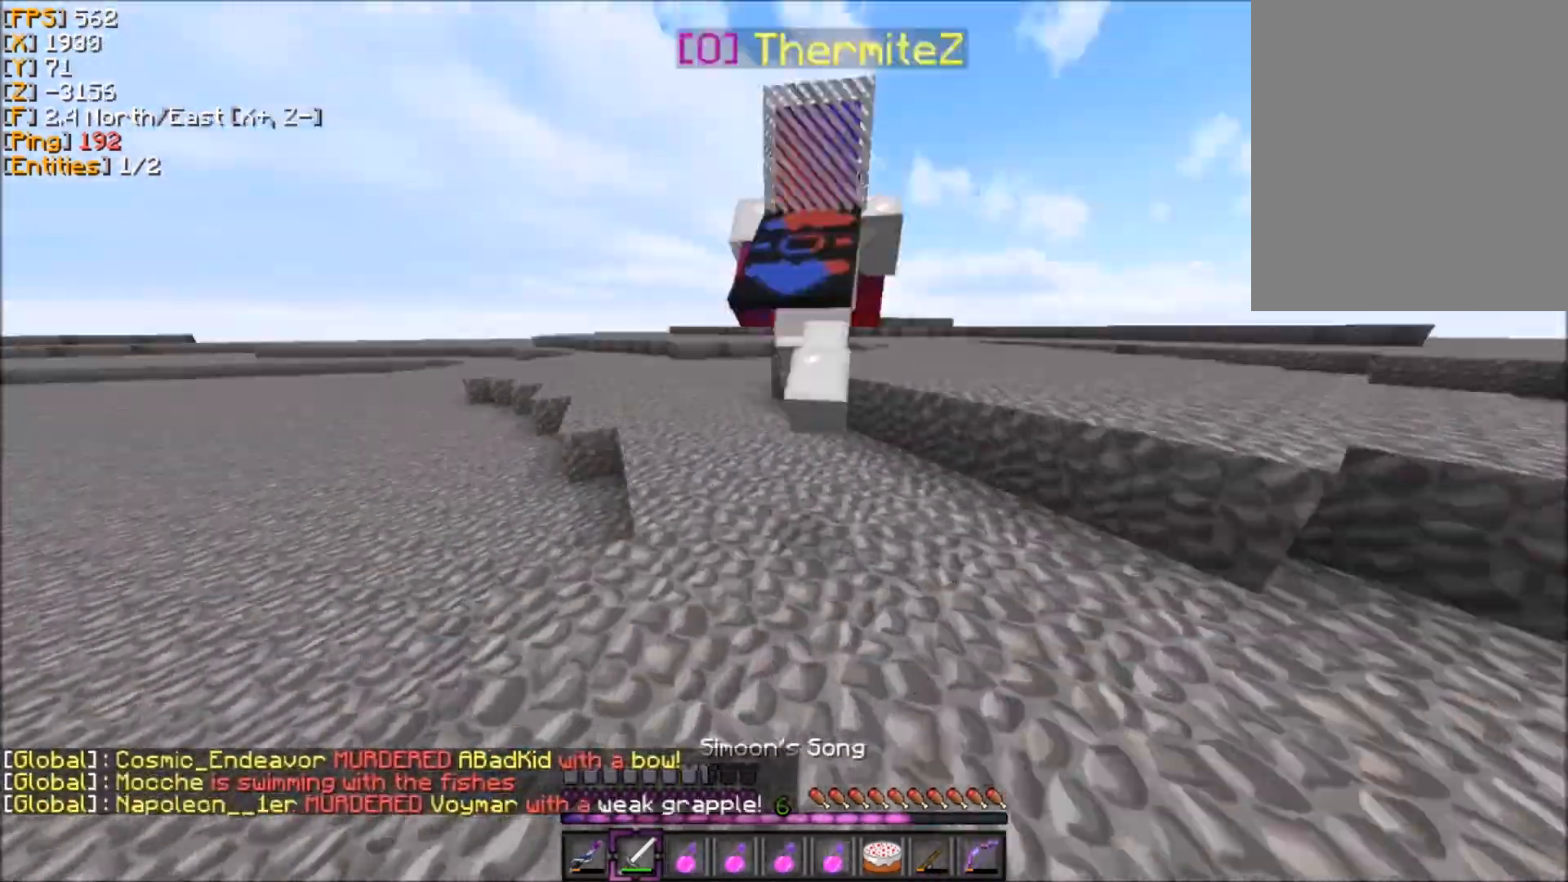
{"keys": ["z"], "mouse": [], "events": [[34, "mouse_left", "up"]]}
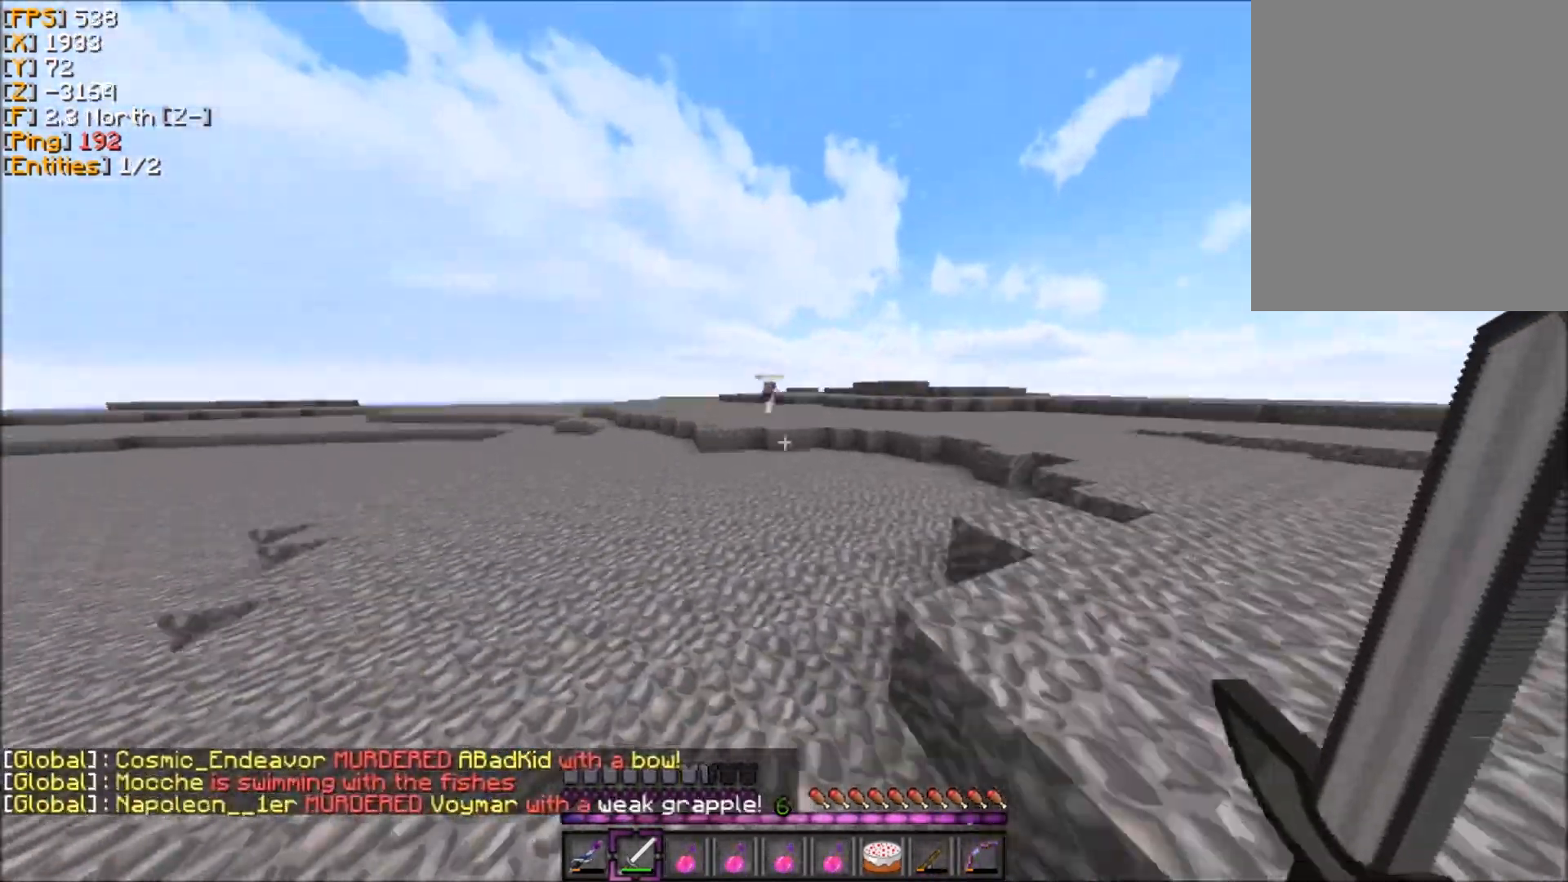
{"keys": ["d", "z"], "mouse": [], "events": [[367, "d", "down"]]}
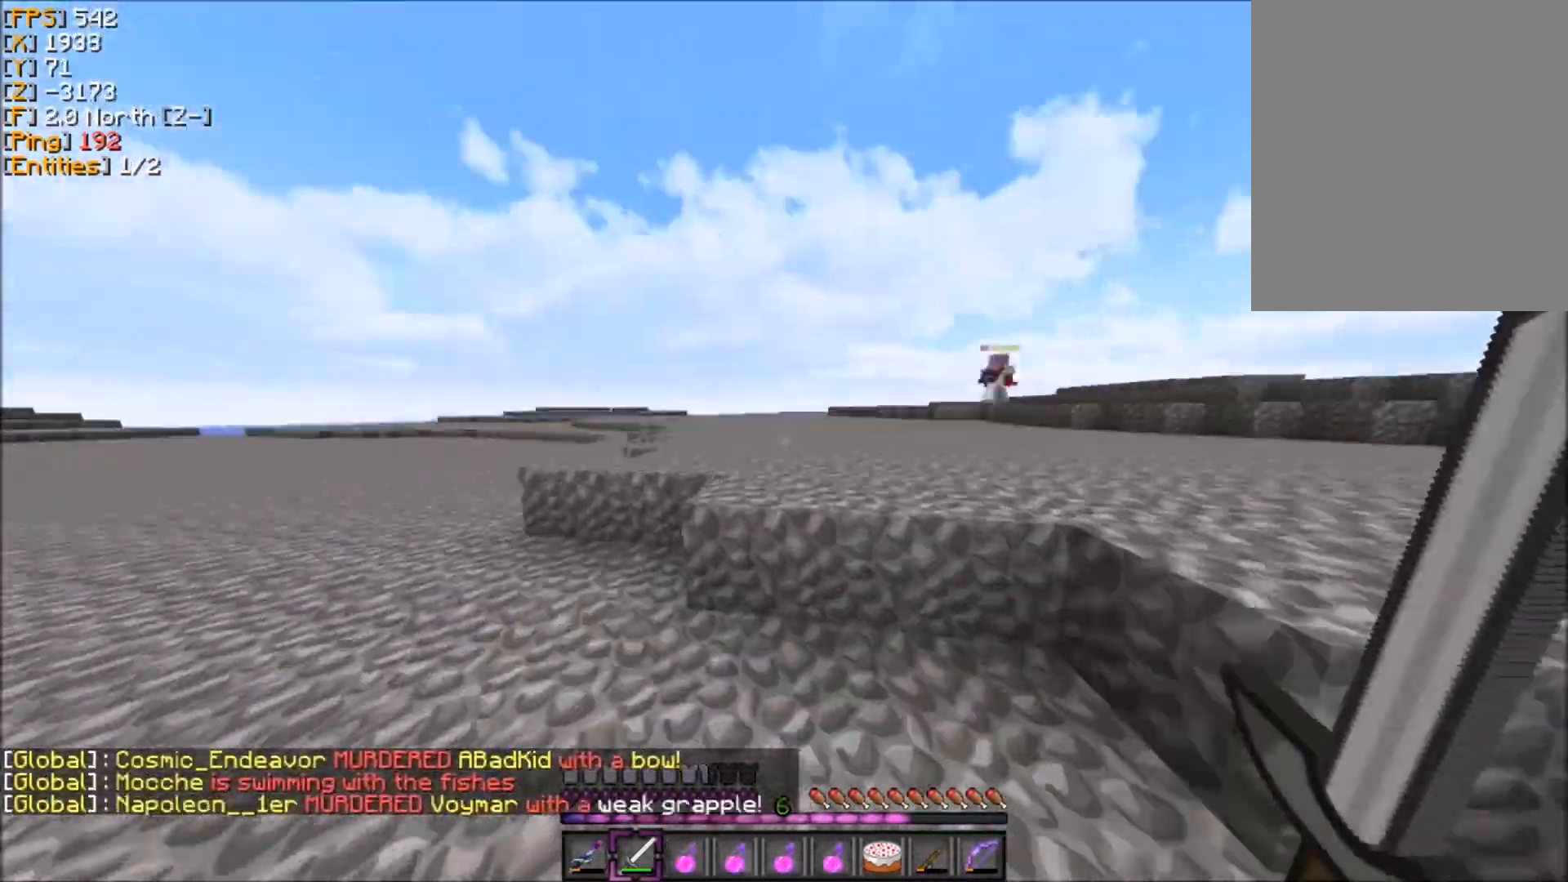
{"keys": ["d", "z"], "mouse": [], "events": [[67, "d", "up"], [467, "d", "down"]]}
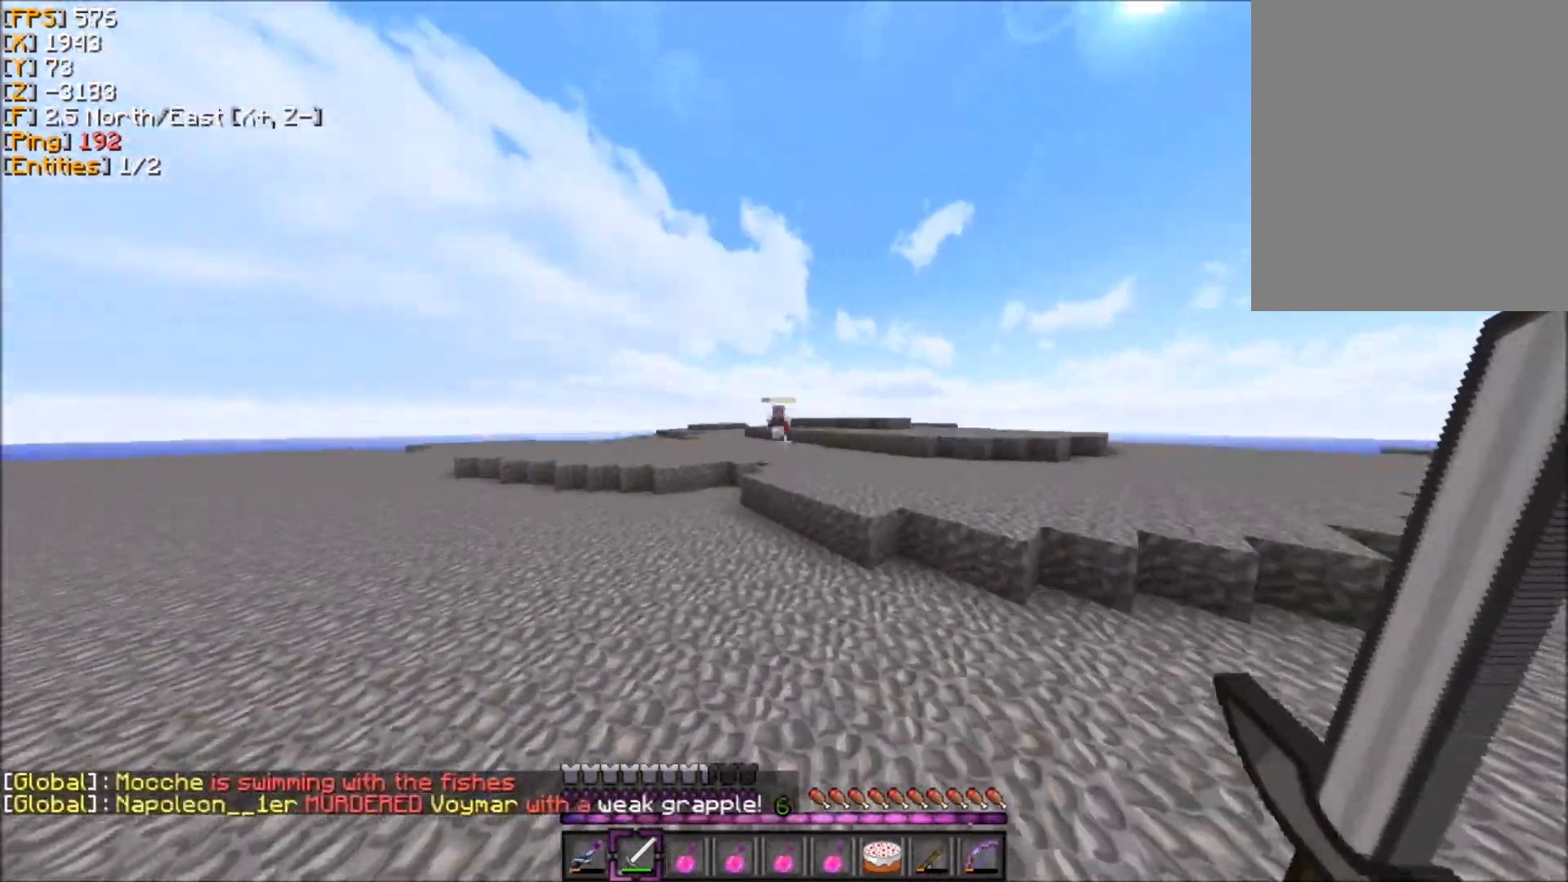
{"keys": ["z"], "mouse": [], "events": [[100, "d", "up"], [200, "d", "down"], [267, "d", "up"]]}
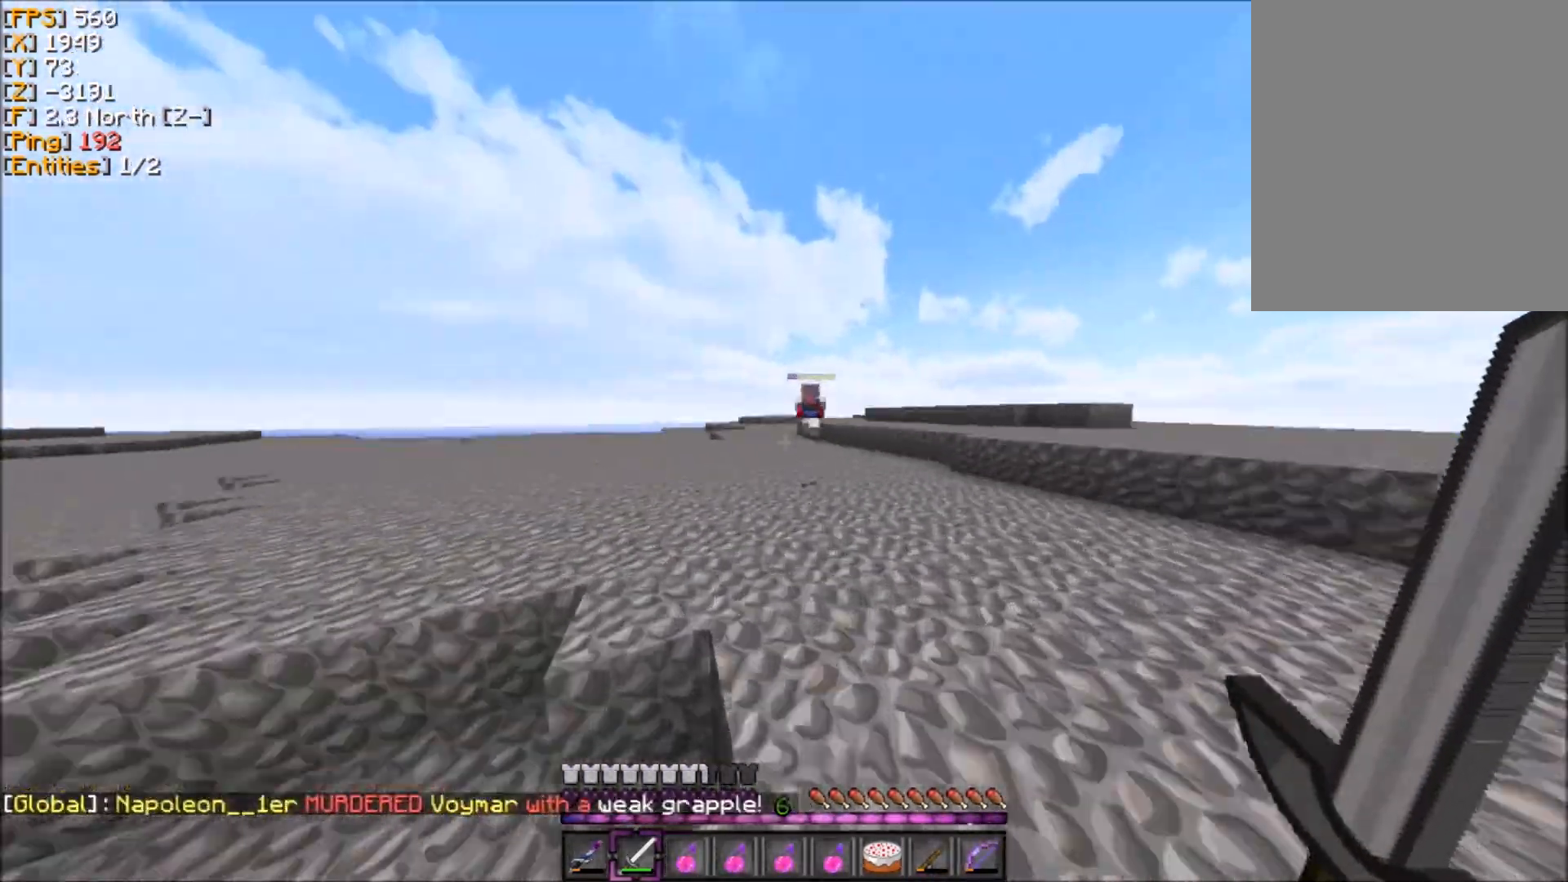
{"keys": ["z"], "mouse": [], "events": []}
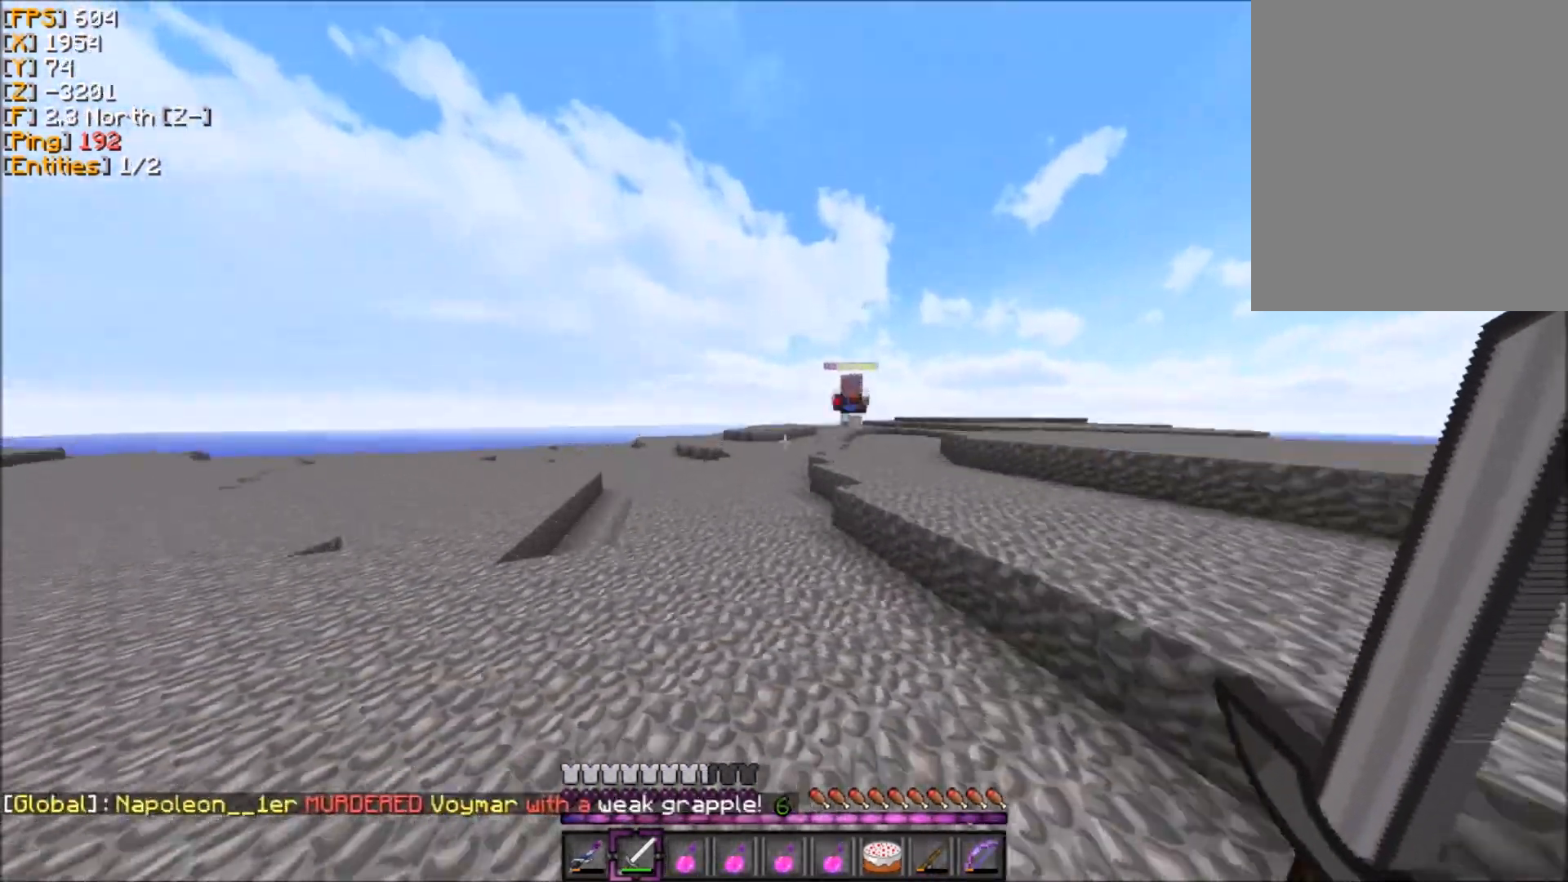
{"keys": ["z"], "mouse": [], "events": [[267, "d", "down"], [467, "d", "up"]]}
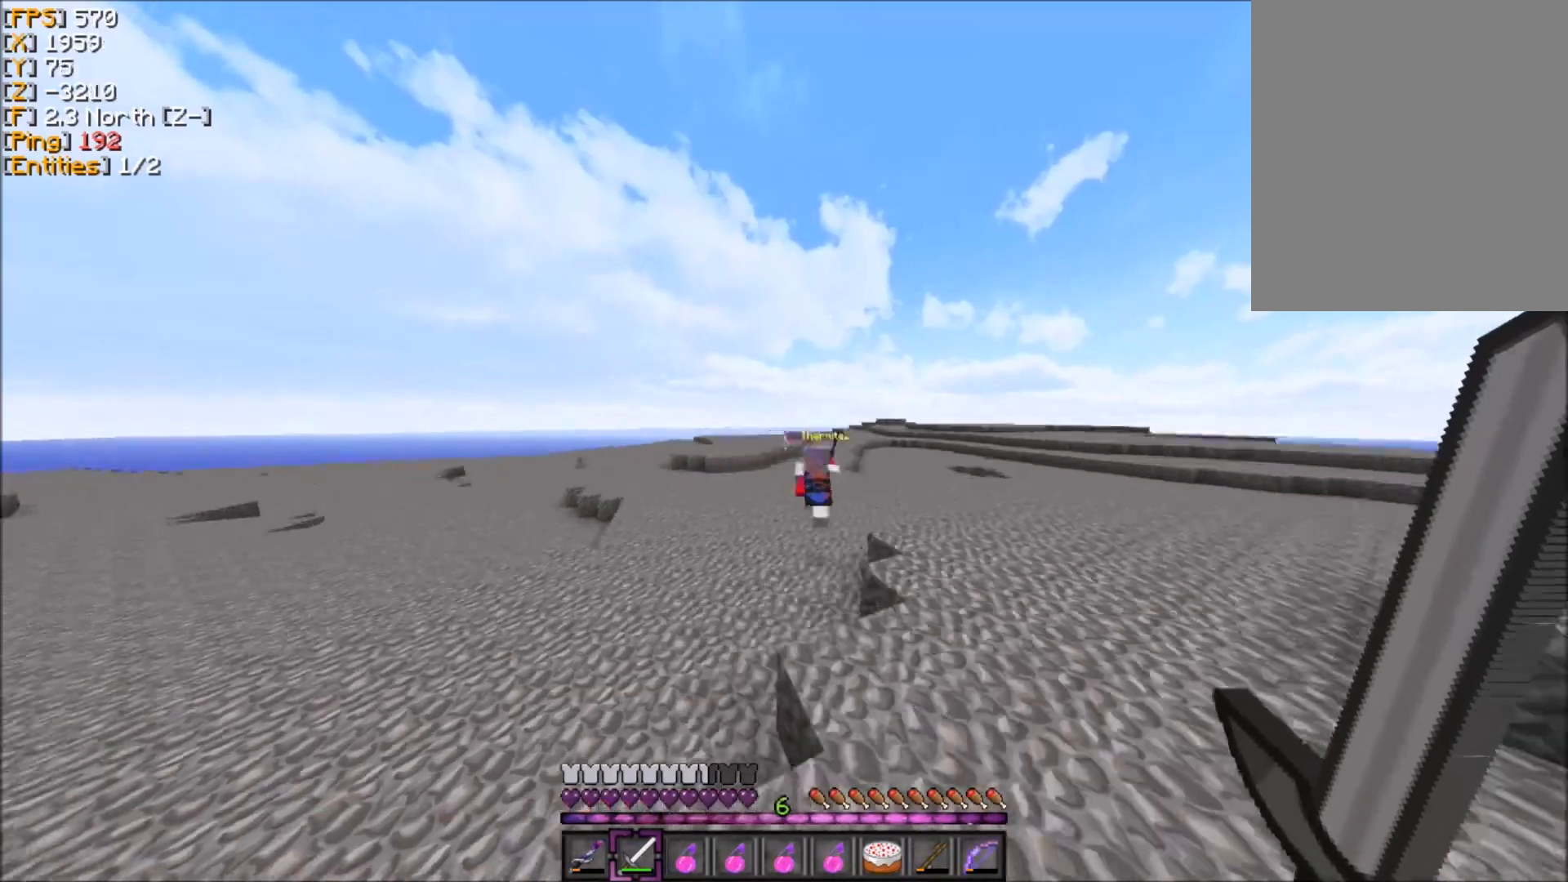
{"keys": ["z"], "mouse": [], "events": [[200, "mouse_left", "down"], [234, "mouse_left", "up"]]}
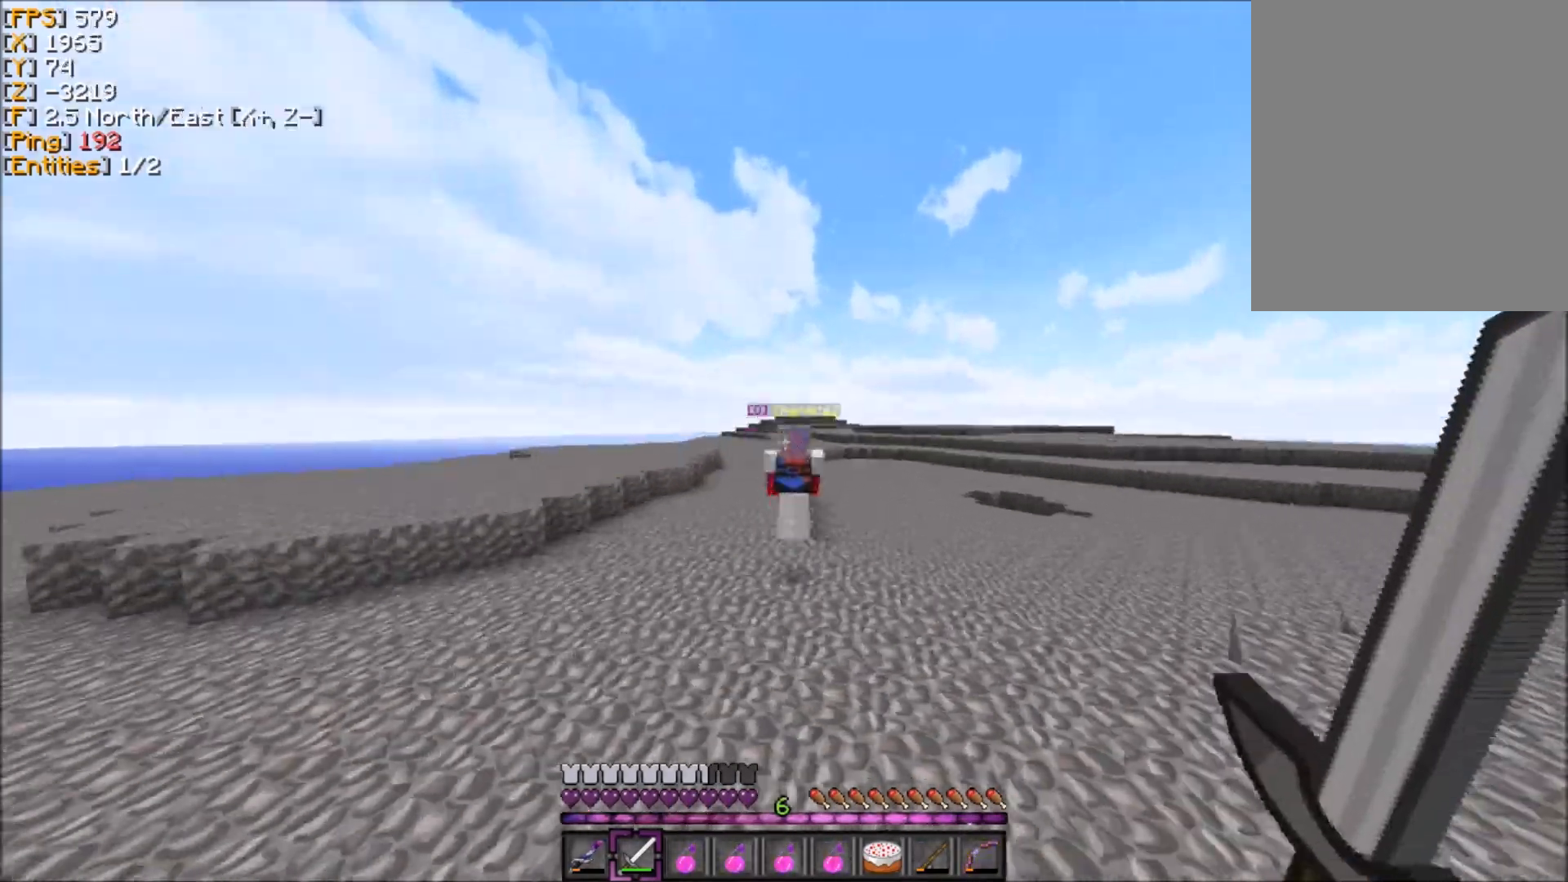
{"keys": ["z"], "mouse": [], "events": []}
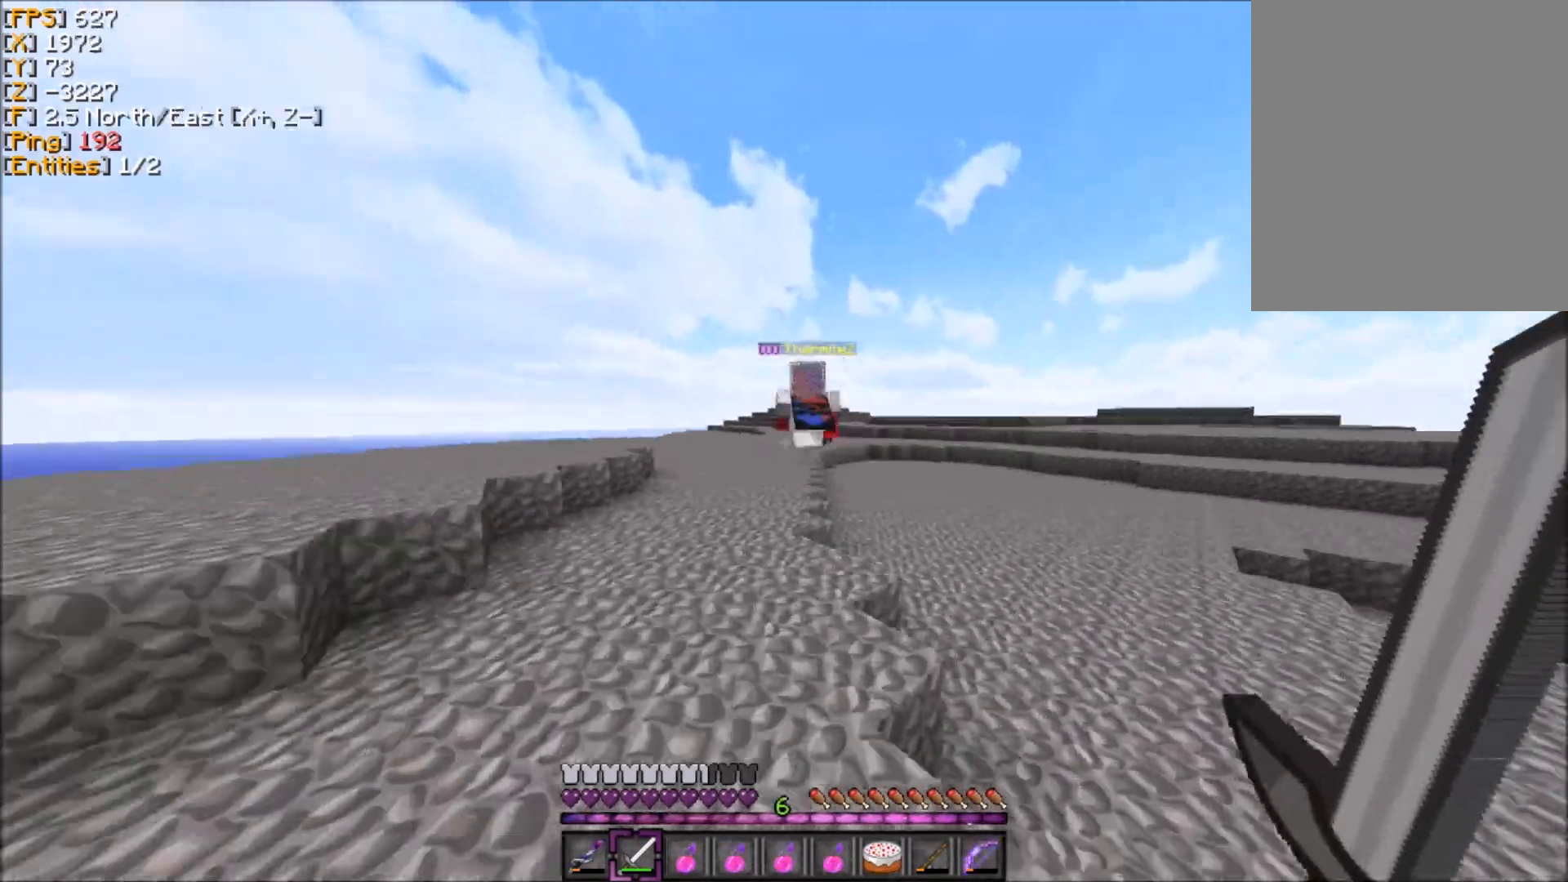
{"keys": ["z"], "mouse": [], "events": []}
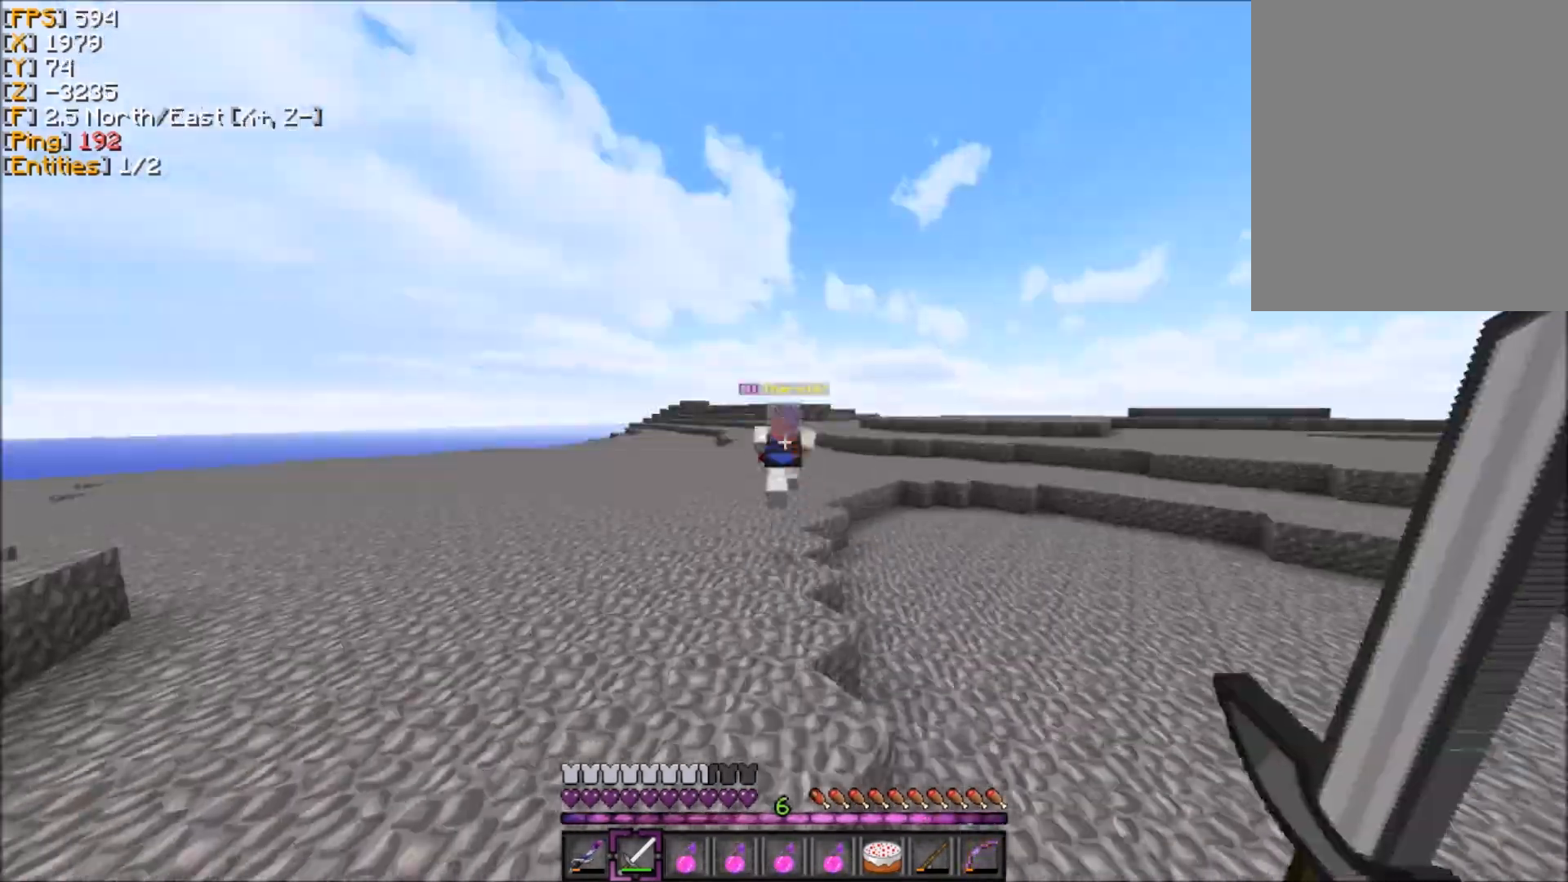
{"keys": ["z"], "mouse": [], "events": []}
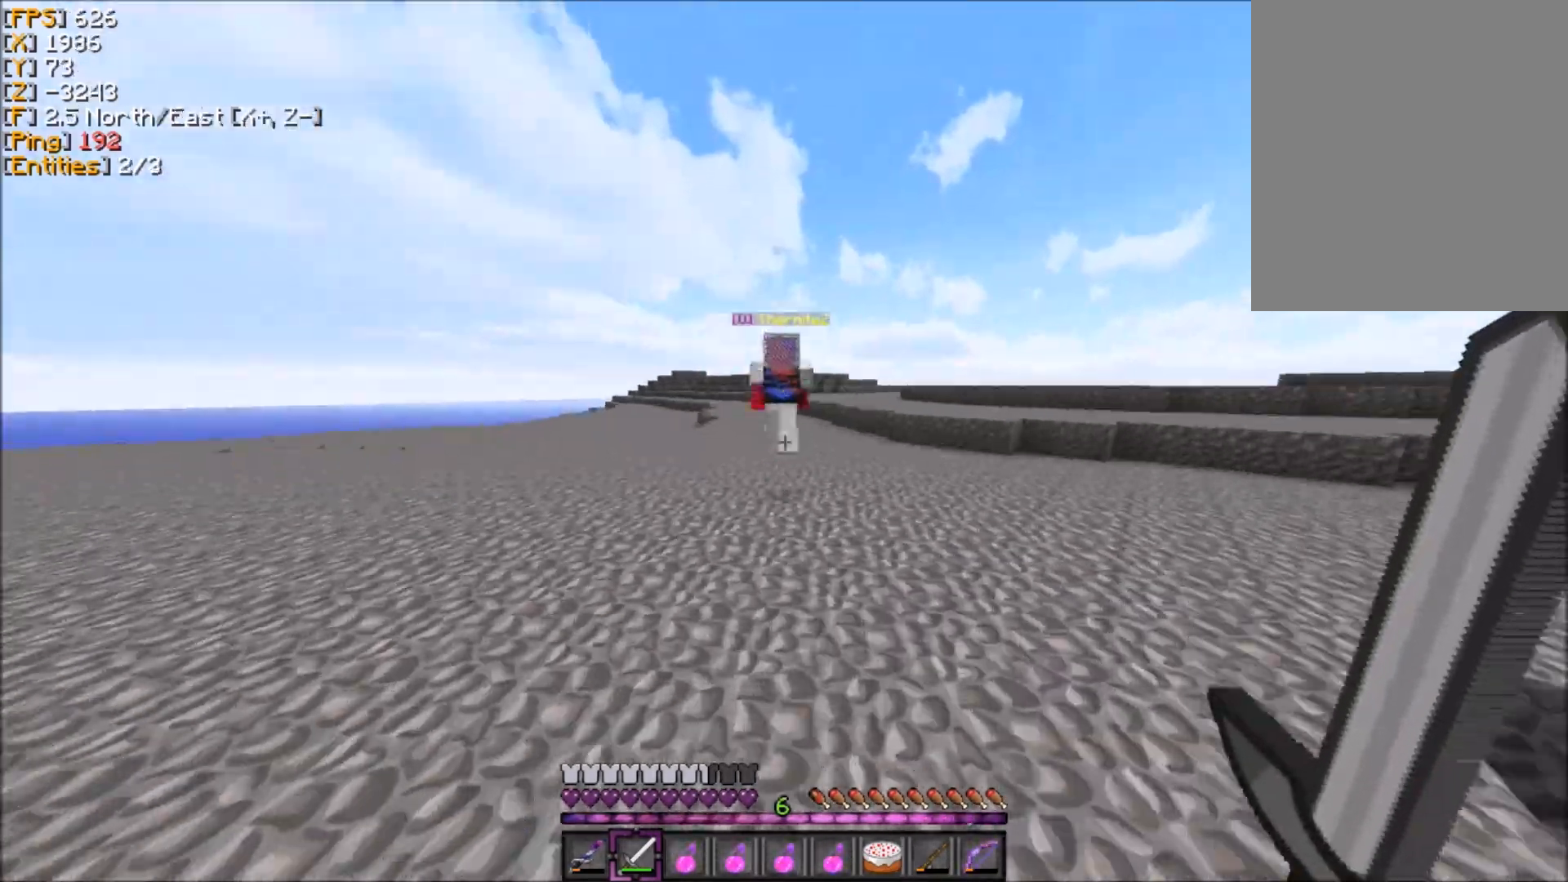
{"keys": ["z"], "mouse": [], "events": [[401, "mouse_left", "down"], [434, "mouse_left", "up"], [467, "mouse_left", "down"], [501, "mouse_left", "up"]]}
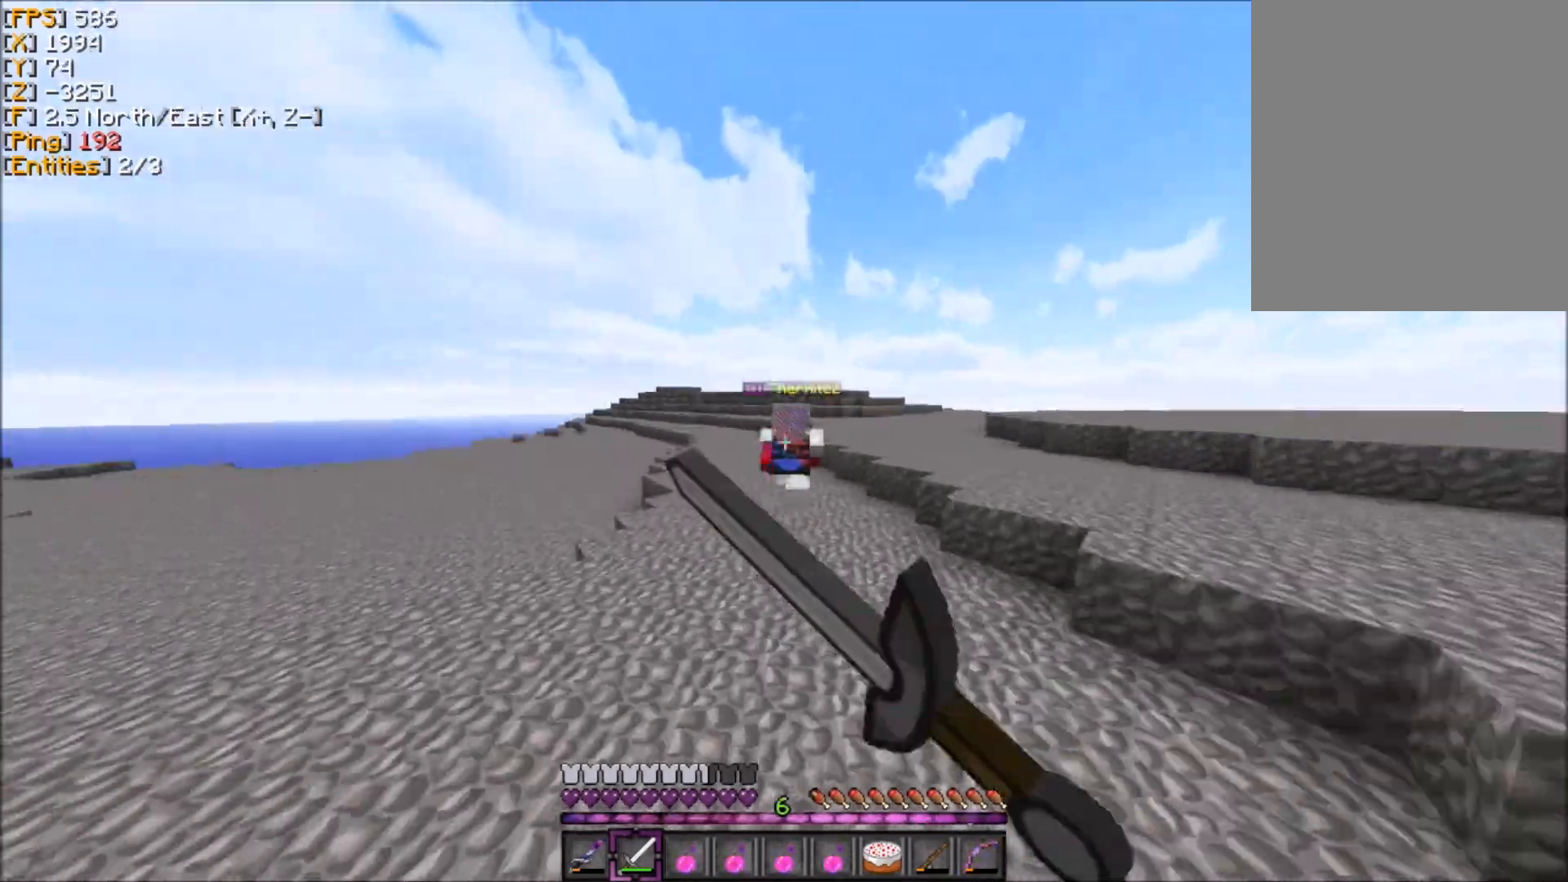
{"keys": ["z"], "mouse": [], "events": [[33, "mouse_left", "down"], [66, "mouse_left", "up"], [333, "mouse_left", "down"], [400, "mouse_left", "up"], [433, "mouse_left", "down"], [467, "mouse_left", "up"]]}
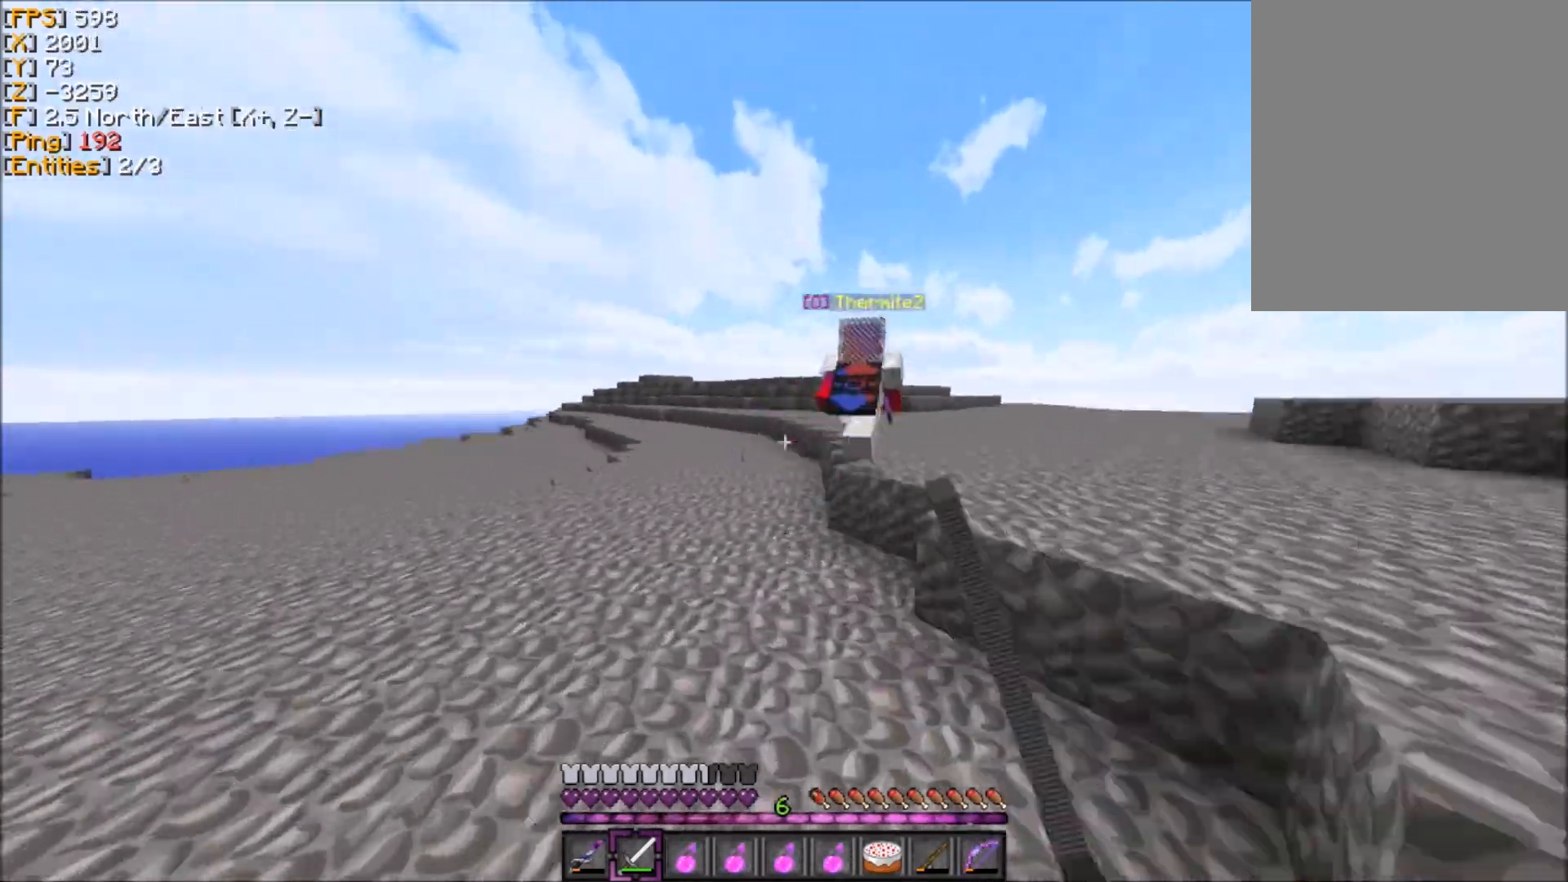
{"keys": ["z"], "mouse": ["left"], "events": [[134, "d", "down"], [200, "d", "up"], [234, "mouse_left", "down"], [267, "mouse_left", "up"], [301, "mouse_left", "down"], [367, "mouse_left", "up"], [401, "mouse_left", "down"], [467, "mouse_left", "up"], [501, "mouse_left", "down"]]}